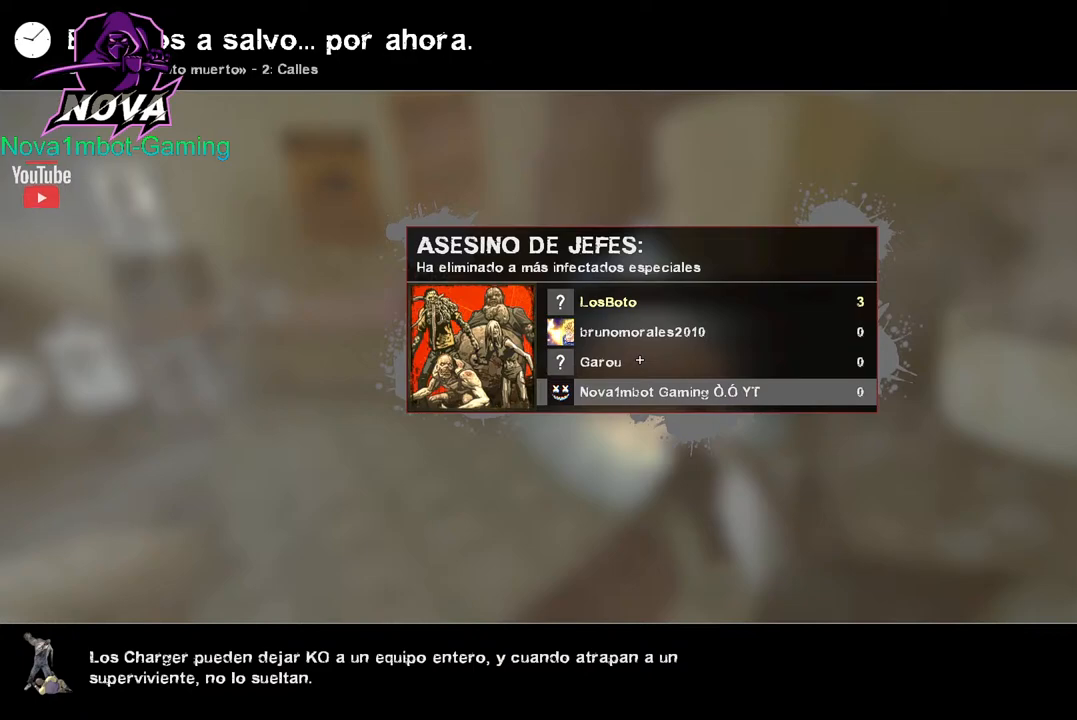
Gameplay with keyboard and mouse; each line is a JSON object with the keys and mouse buttons held at the frame after it. "events" lists presses ("down") and releases ("up") of "1", "2", "3", "4", "5", "a", "alt", "c", "caps_lock", "ctrl", "d", "e", "f", "g", "q", "r", "s", "shift", "space", "t", "tab", "v", "w", "x", "z", "mouse_left", "mouse_wheel" and "mouse_right" between this image and that frame as [ms after this image, input, new state], when the widget could be followed in between. "mouse_left", "mouse_wheel", "mouse_right" = the "left", "wheel", "right" buttons of the "mouse" list. No other keys are recorded. "wheel" means that the mouse wheel is clicked or scrolled. Not read: mouse_move.
{"keys": [], "mouse": ["left"], "events": []}
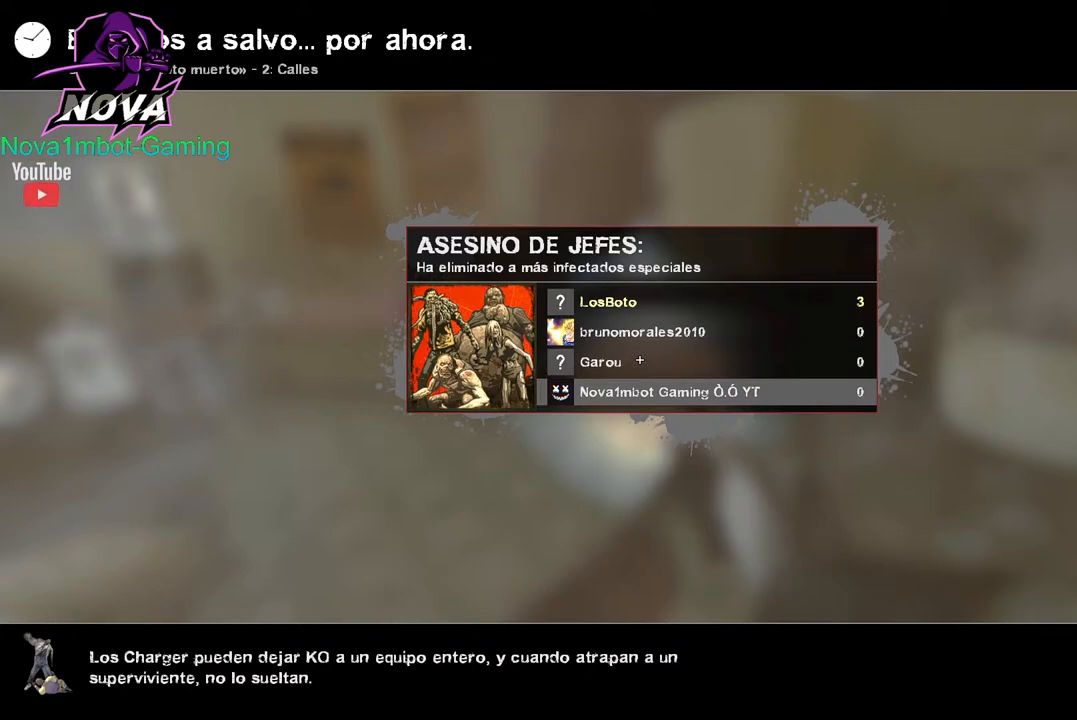
{"keys": [], "mouse": ["left"], "events": []}
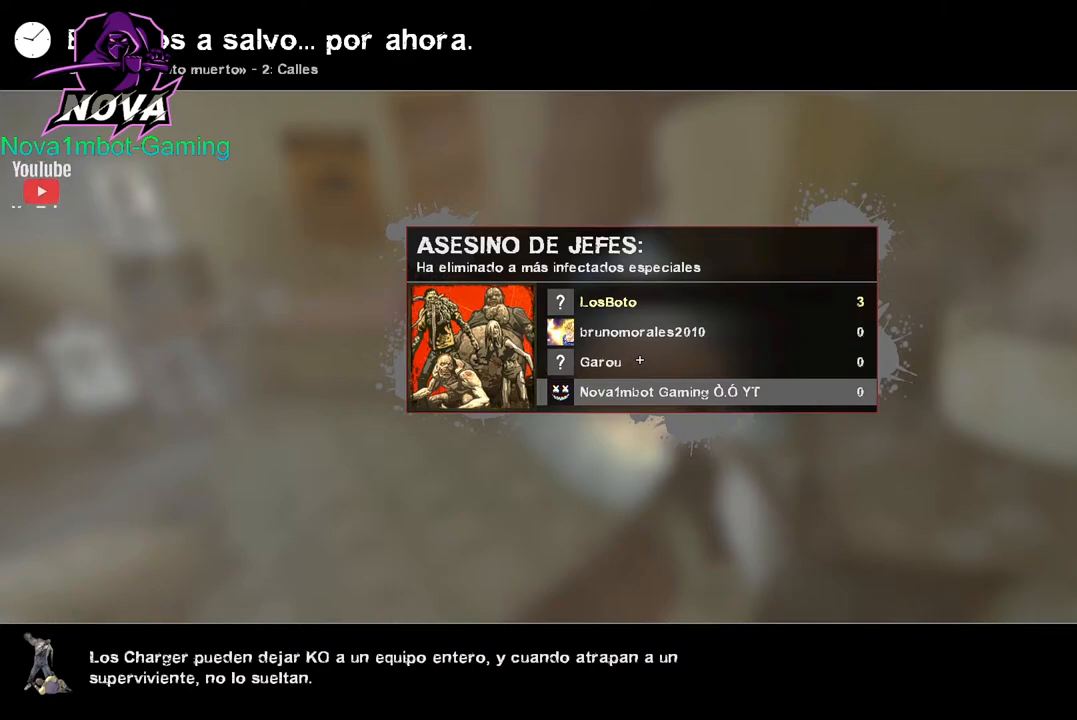
{"keys": [], "mouse": [], "events": [[450, "mouse_left", "up"]]}
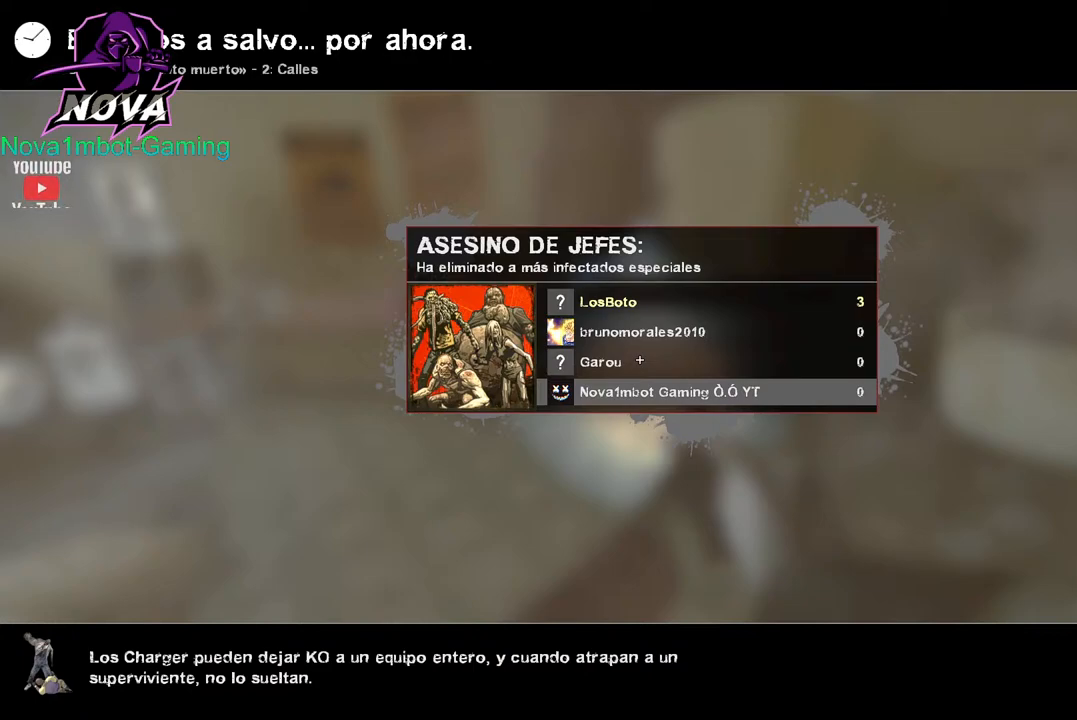
{"keys": [], "mouse": [], "events": []}
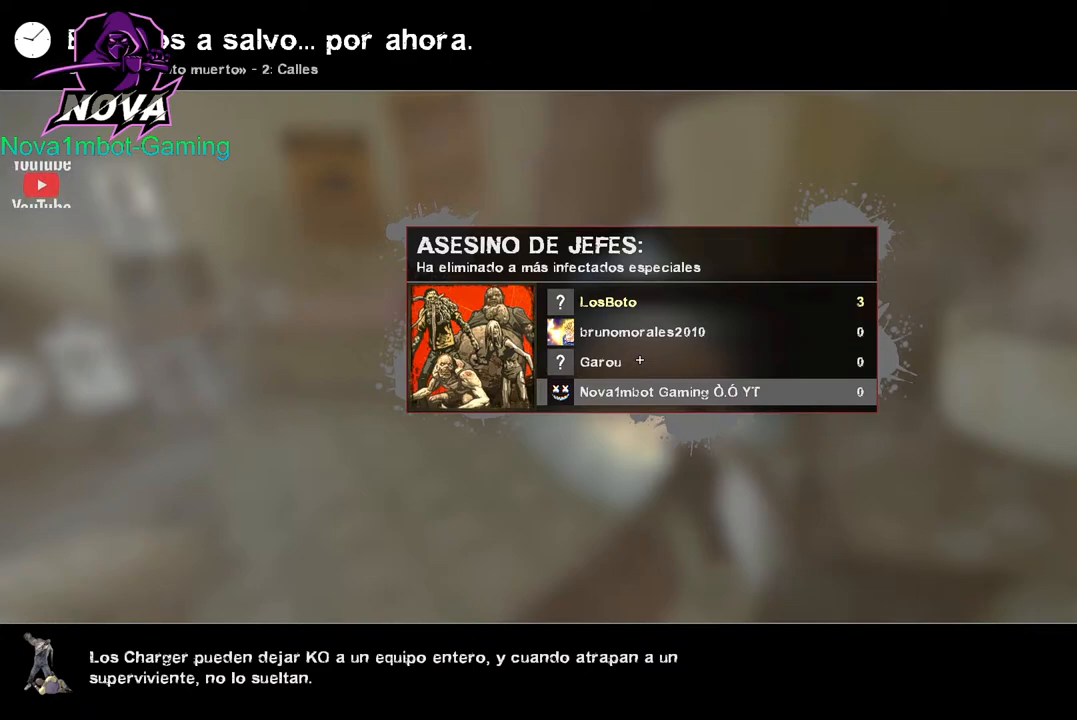
{"keys": [], "mouse": [], "events": []}
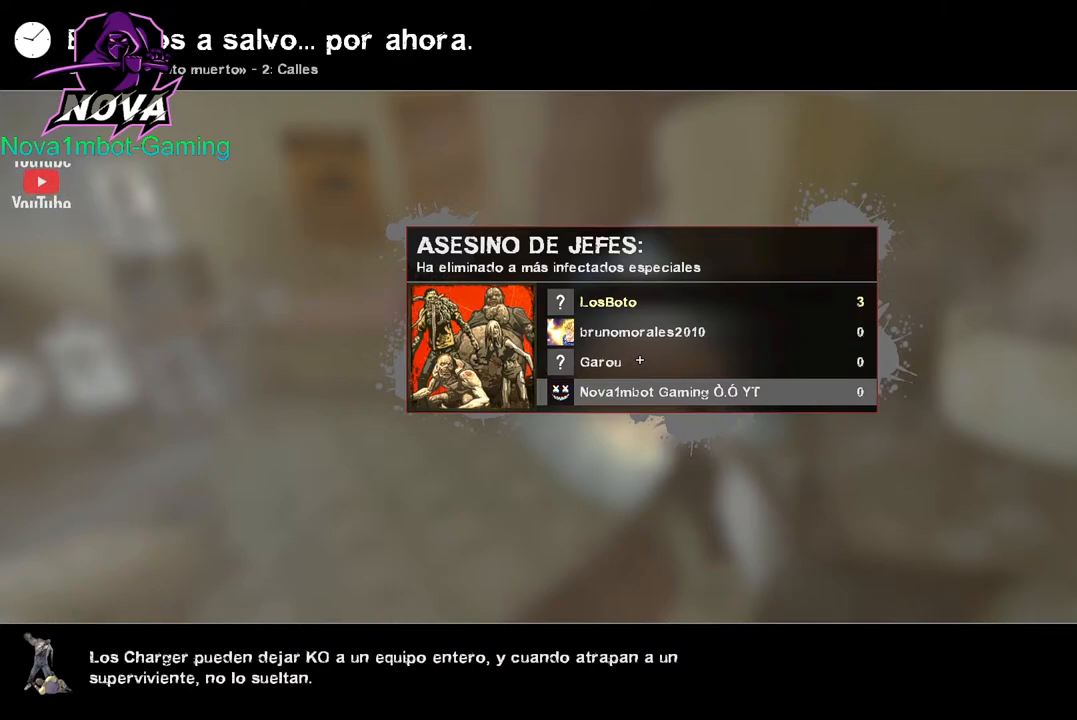
{"keys": [], "mouse": [], "events": [[67, "mouse_left", "down"], [200, "mouse_left", "up"]]}
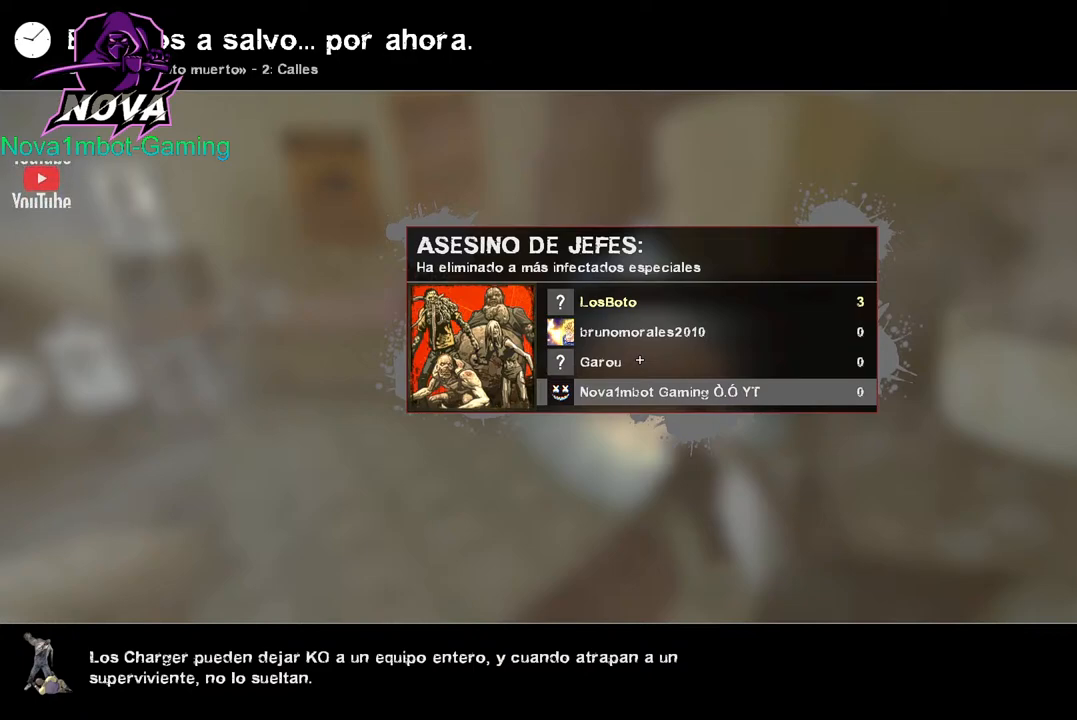
{"keys": [], "mouse": [], "events": [[34, "mouse_left", "down"], [184, "mouse_left", "up"]]}
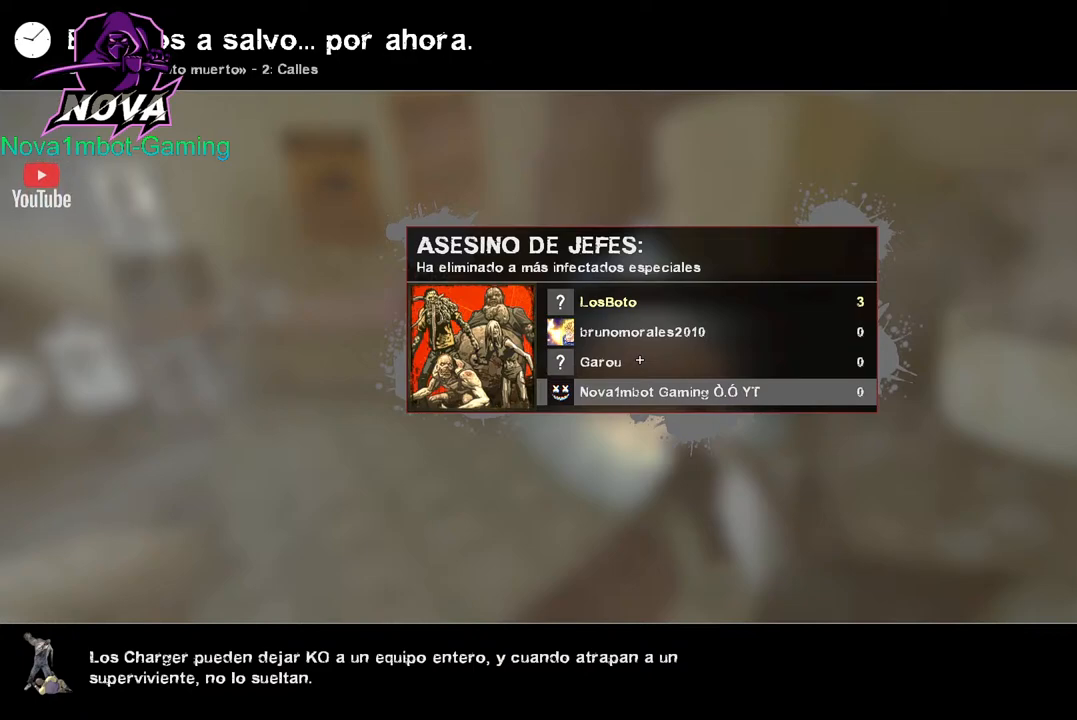
{"keys": [], "mouse": [], "events": []}
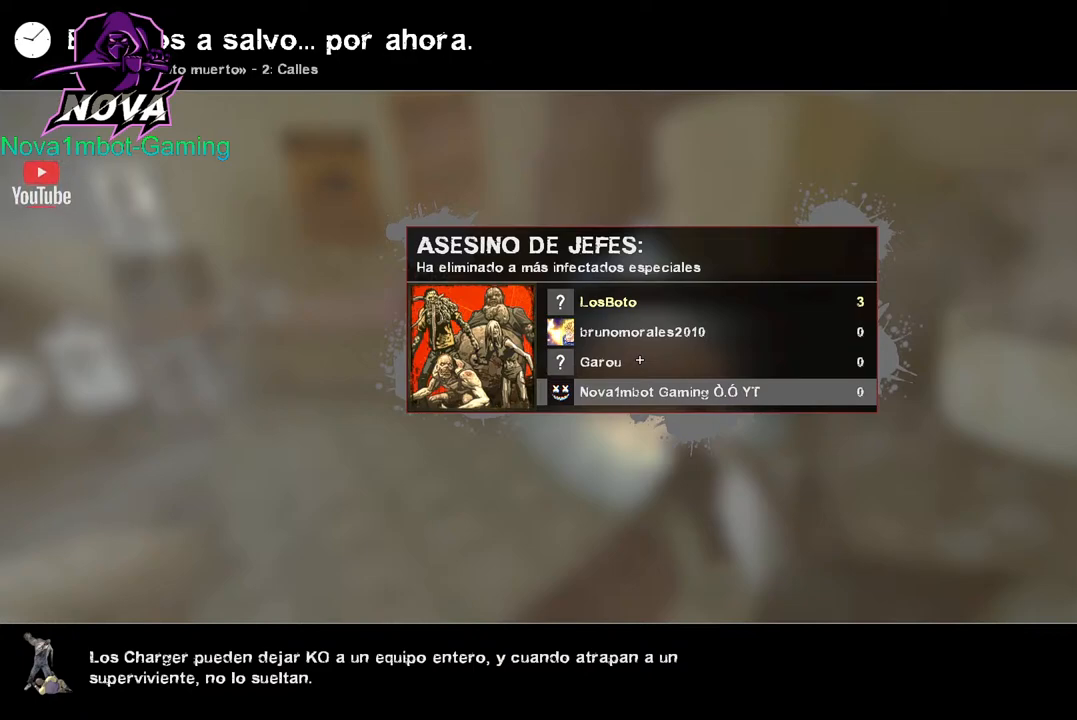
{"keys": [], "mouse": [], "events": []}
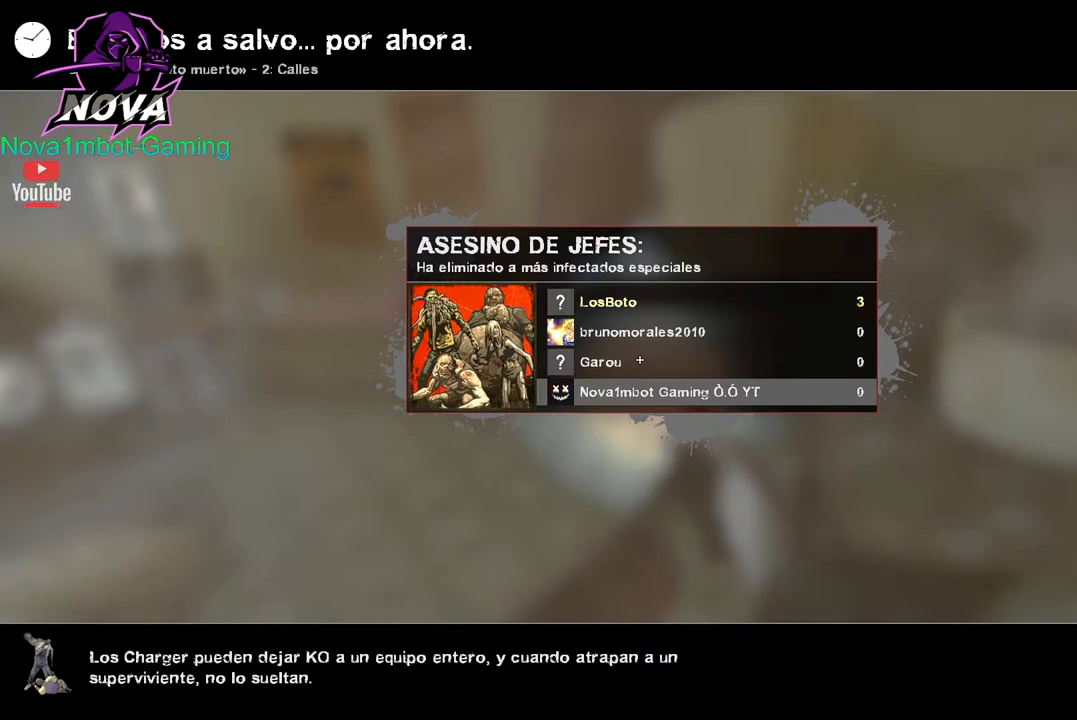
{"keys": [], "mouse": [], "events": []}
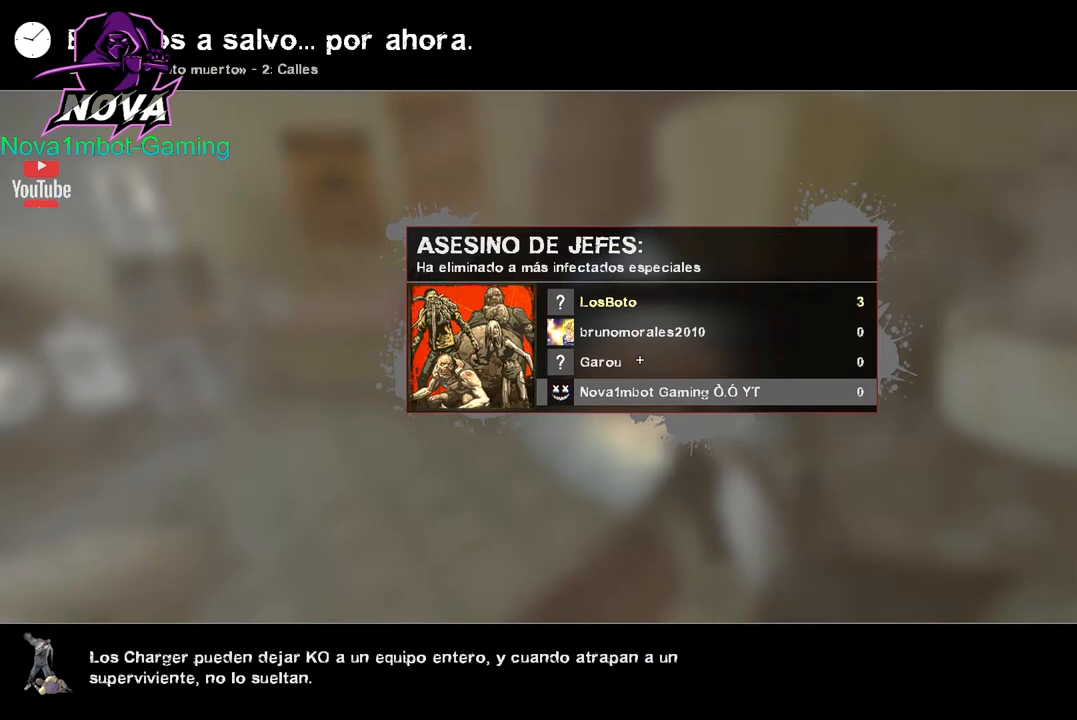
{"keys": [], "mouse": [], "events": []}
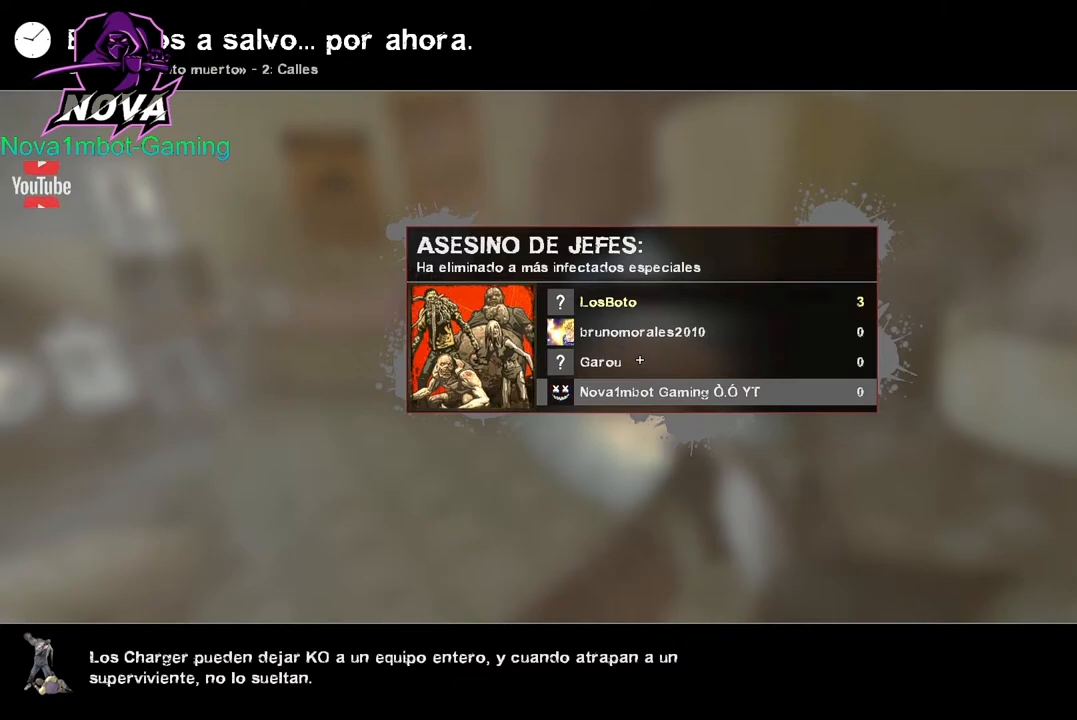
{"keys": [], "mouse": [], "events": []}
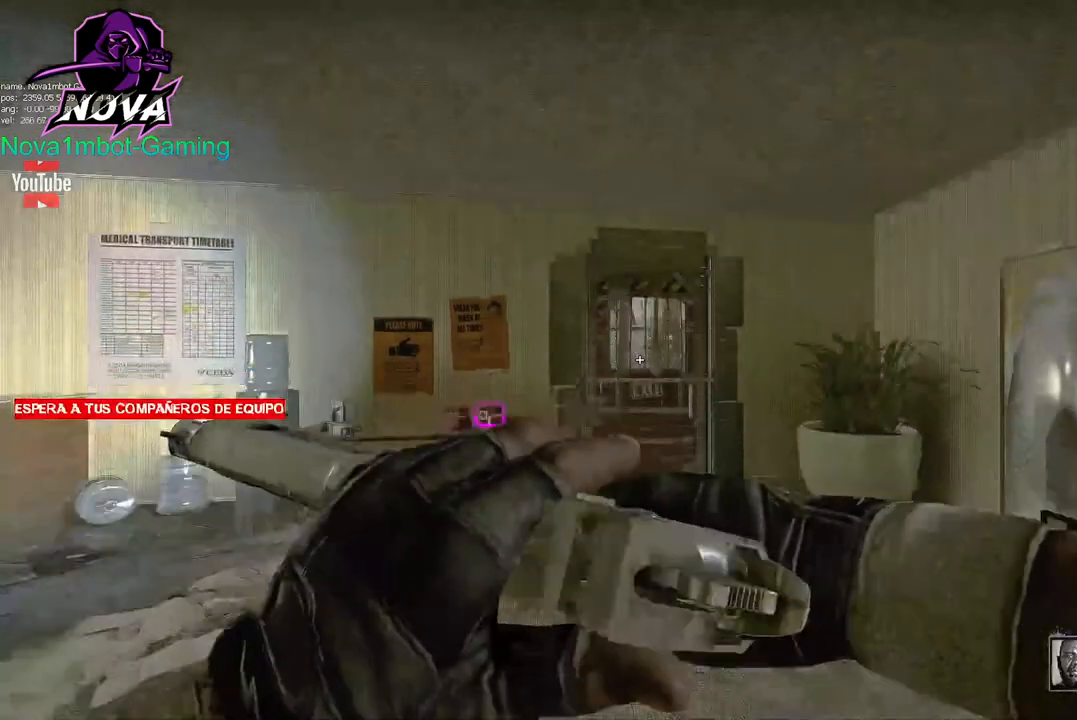
{"keys": [], "mouse": [], "events": []}
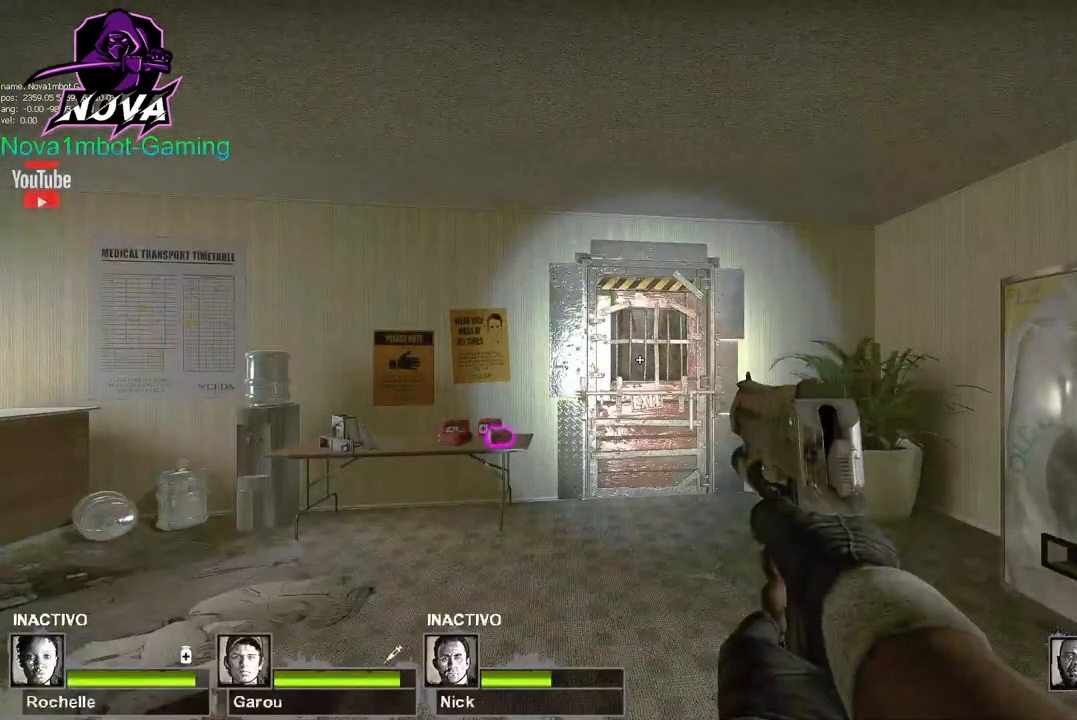
{"keys": [], "mouse": [], "events": []}
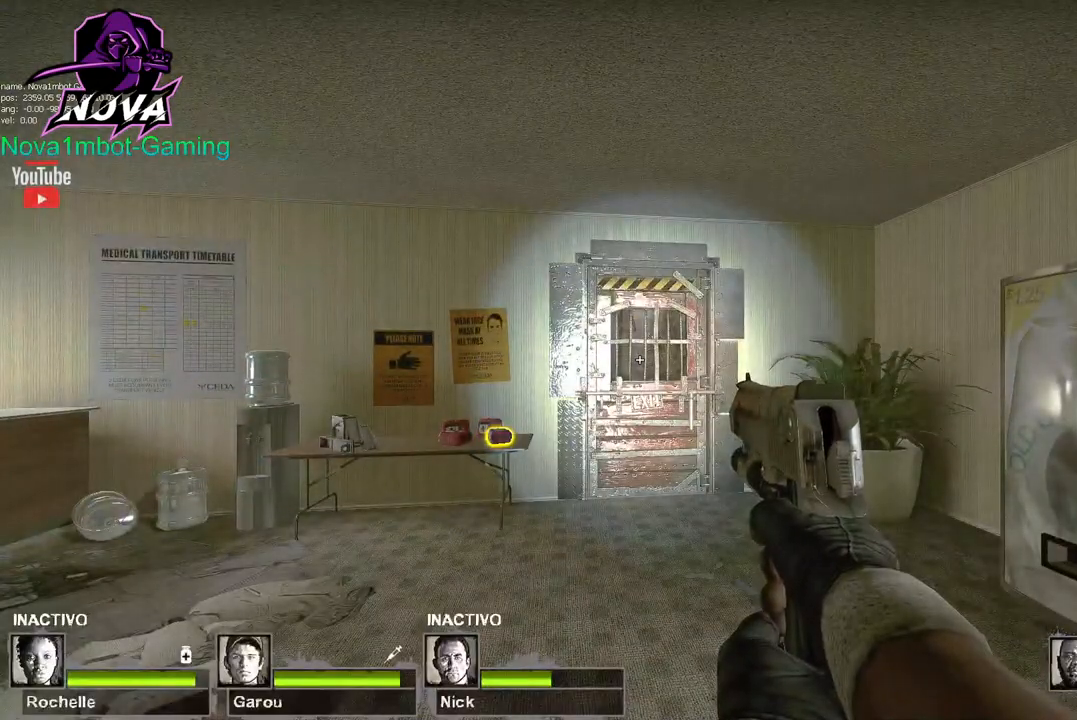
{"keys": [], "mouse": [], "events": []}
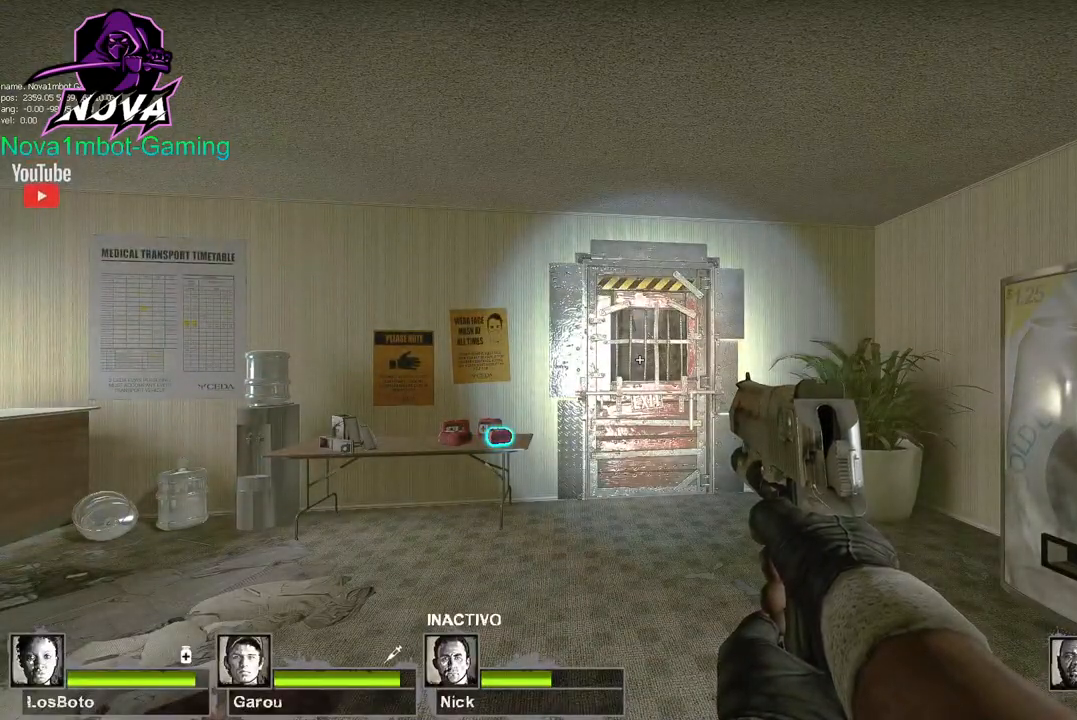
{"keys": [], "mouse": [], "events": [[134, "f", "down"], [267, "f", "up"]]}
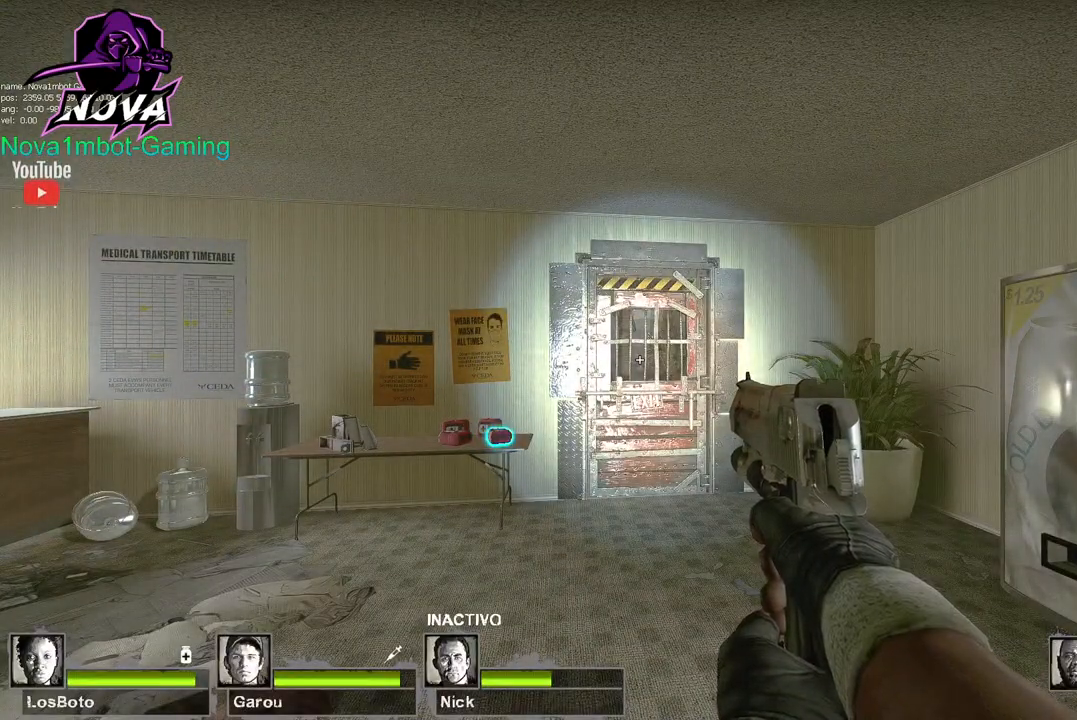
{"keys": [], "mouse": [], "events": []}
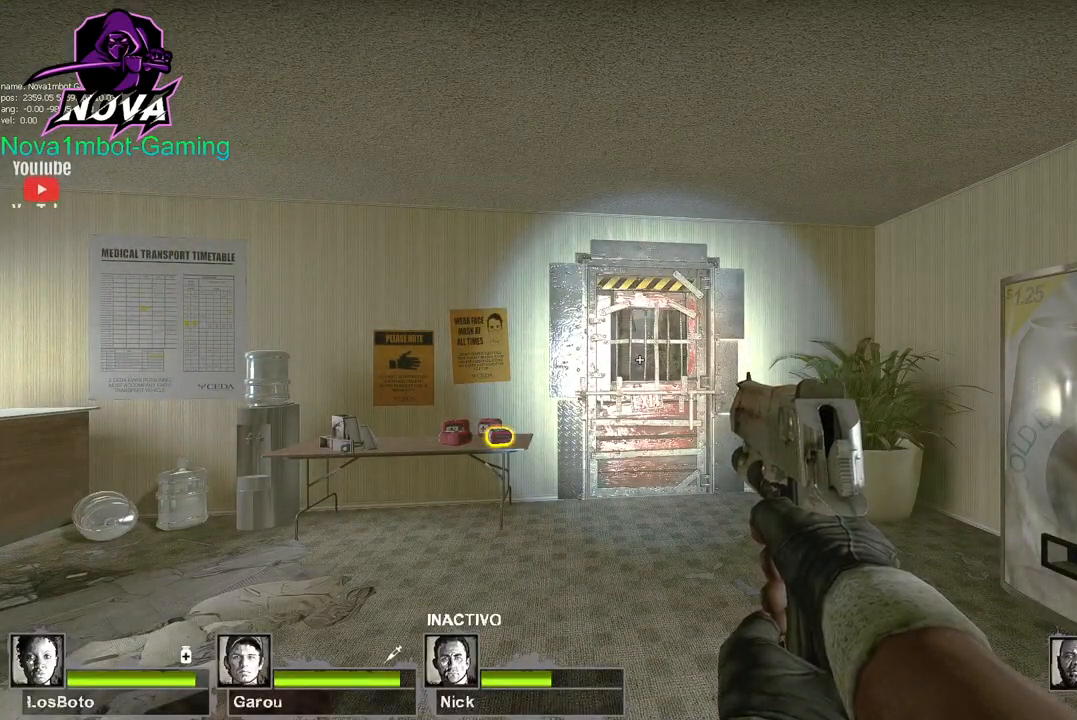
{"keys": [], "mouse": [], "events": []}
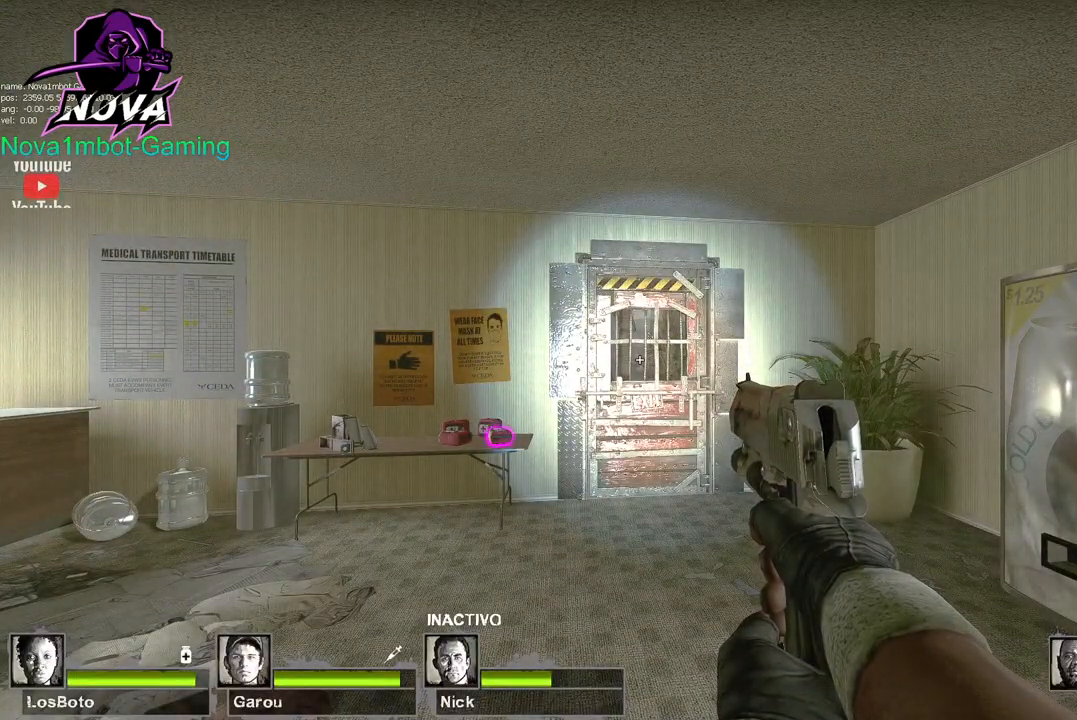
{"keys": [], "mouse": [], "events": []}
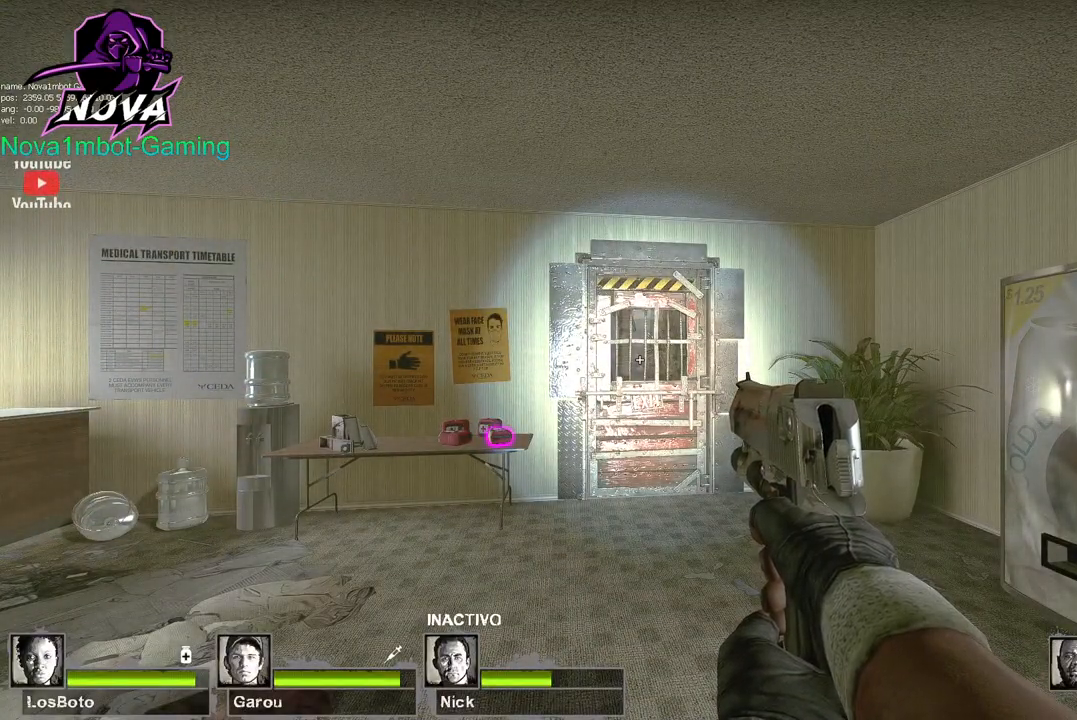
{"keys": [], "mouse": [], "events": []}
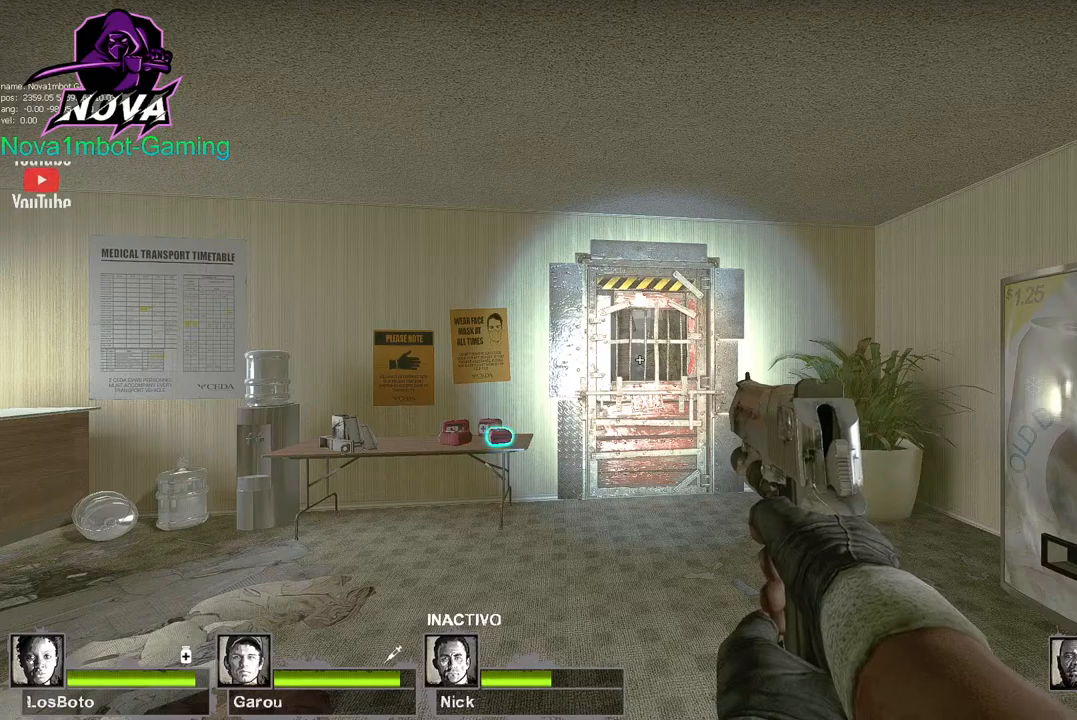
{"keys": [], "mouse": [], "events": []}
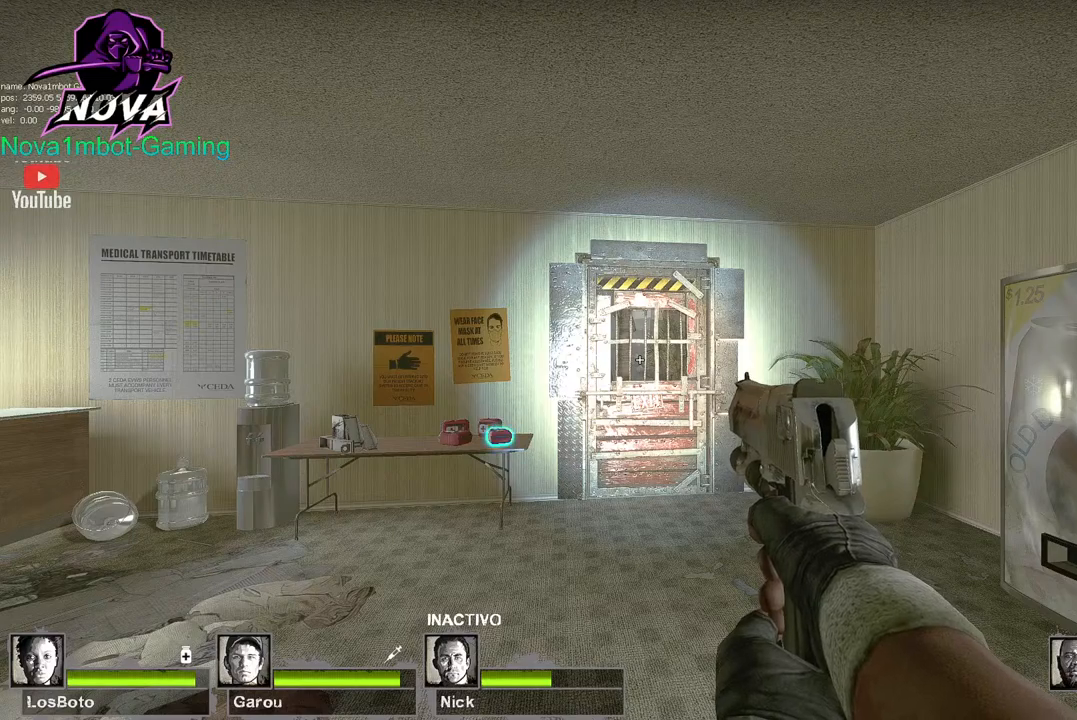
{"keys": [], "mouse": [], "events": []}
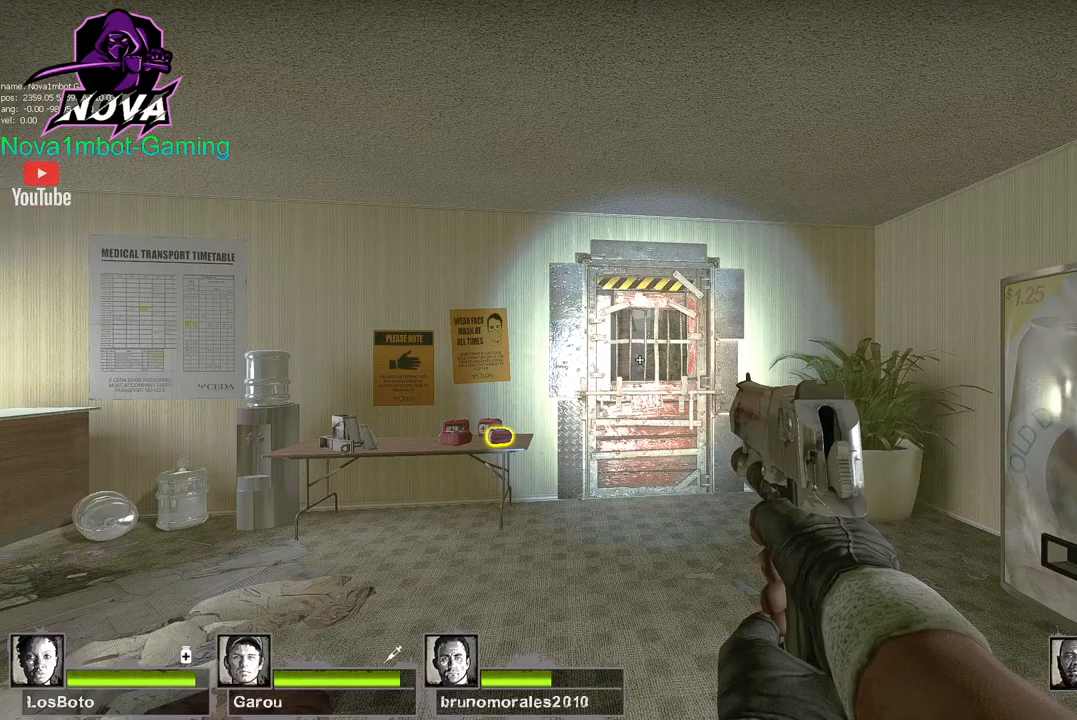
{"keys": [], "mouse": [], "events": [[384, "mouse_left", "down"], [467, "mouse_left", "up"]]}
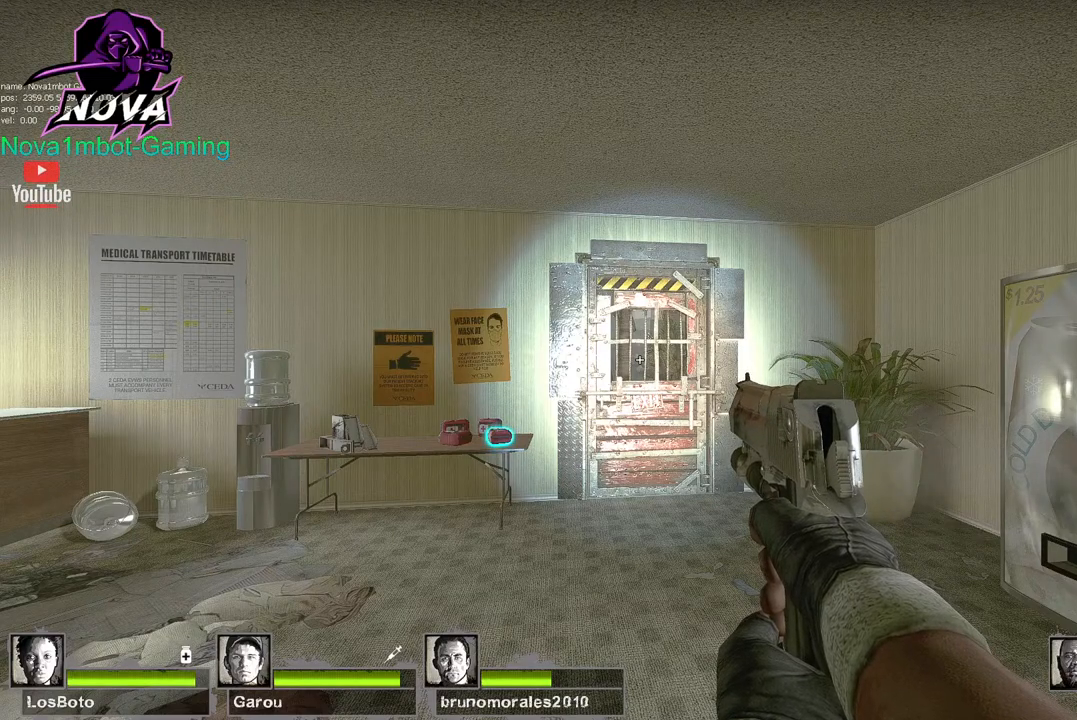
{"keys": [], "mouse": [], "events": []}
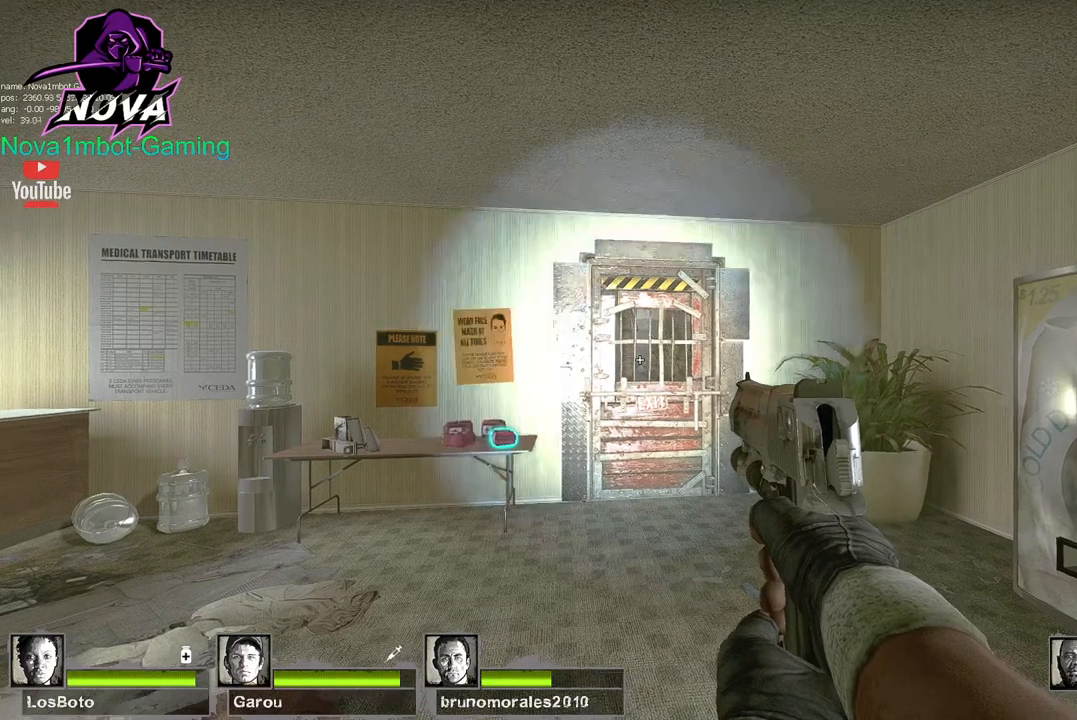
{"keys": [], "mouse": [], "events": []}
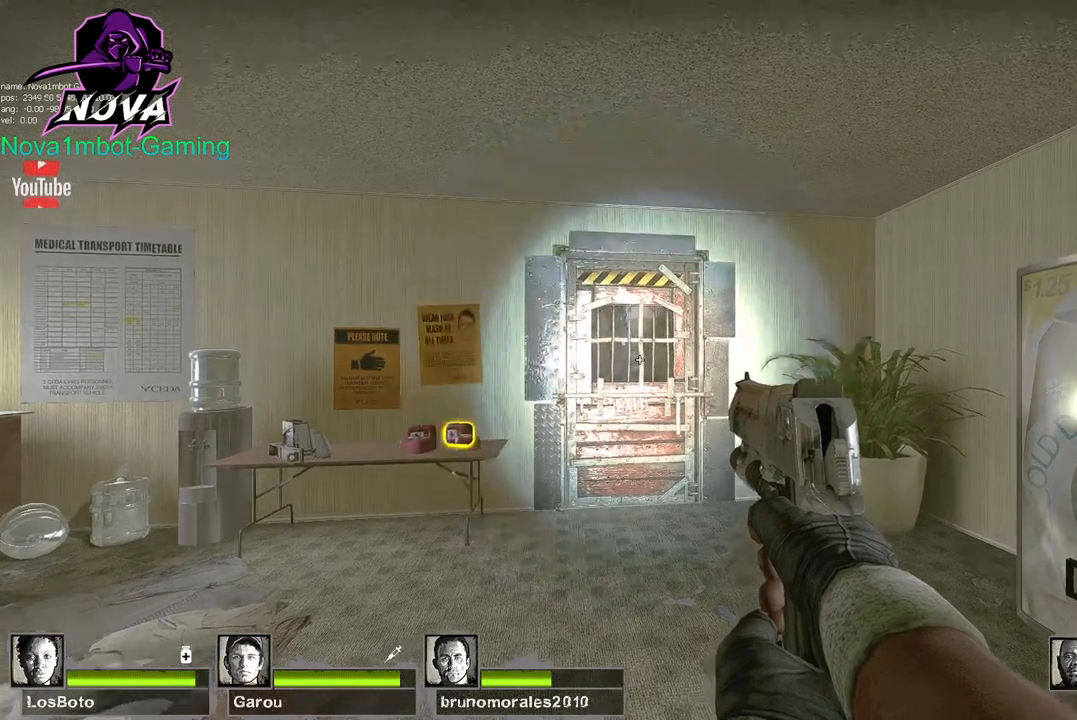
{"keys": [], "mouse": [], "events": []}
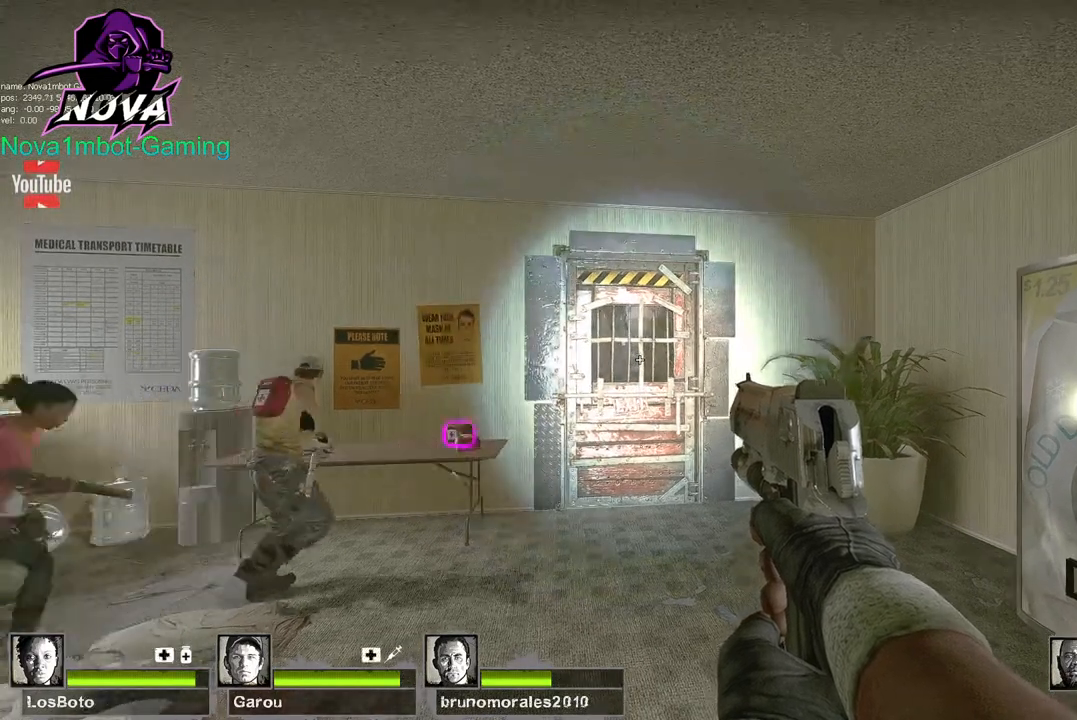
{"keys": [], "mouse": [], "events": [[400, "mouse_left", "down"], [484, "mouse_left", "up"]]}